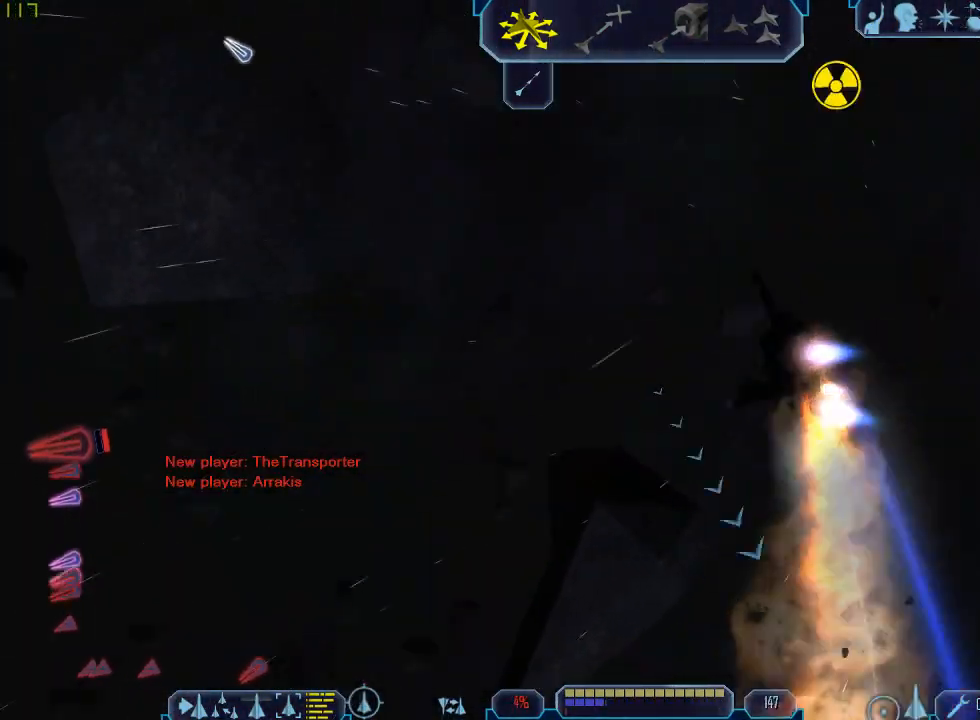
Gameplay with keyboard and mouse; each line is a JSON object with the keys and mouse buttons held at the frame after it. "events" lists presses ("down") and releases ("up") of "1", "2", "3", "4", "a", "b", "c", "d", "e", "f", "g", "q", "r", "s", "tab", "tilde", "v", "w", "x", "z", "mouse_left", "mouse_wheel" and "mouse_right" between this image and that frame as [ms after this image, input, new state], when the widget could be followed in between. "mouse_left", "mouse_wheel", "mouse_right" = the "left", "wheel", "right" buttons of the "mouse" list. No other keys are recorded. "wheel" means that the mouse wheel is clicked or scrolled. Mouse movement is not recorded.
{"keys": ["d", "tab"], "mouse": [], "events": [[100, "d", "down"], [367, "tab", "down"]]}
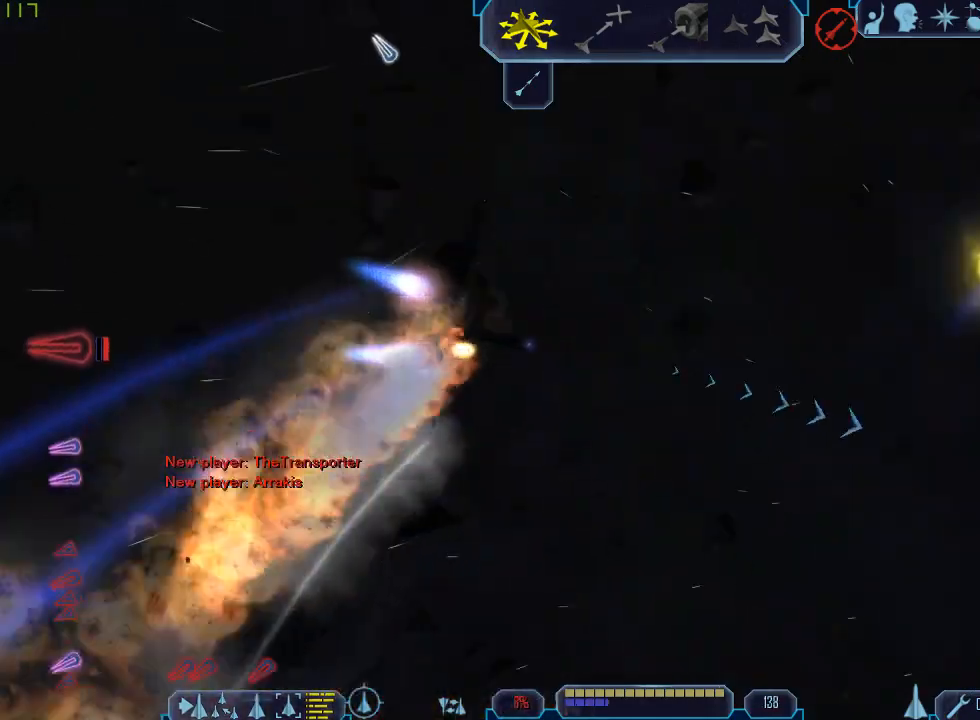
{"keys": ["a", "tab"], "mouse": [], "events": [[367, "a", "down"], [400, "d", "up"]]}
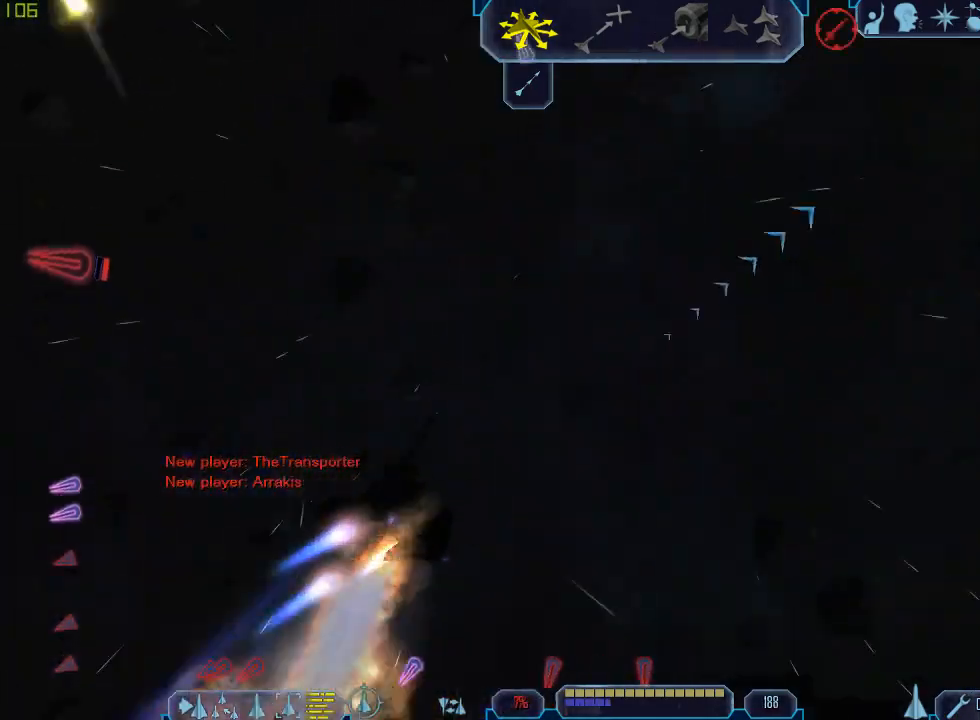
{"keys": ["a", "tab"], "mouse": [], "events": []}
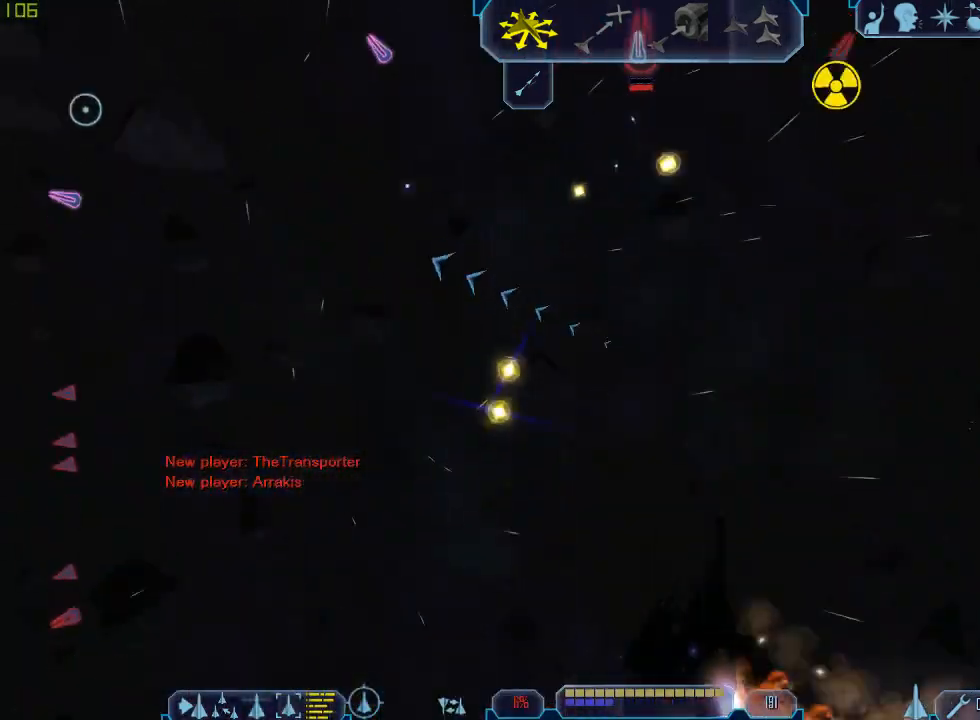
{"keys": ["1", "tab"], "mouse": [], "events": [[233, "a", "up"], [467, "1", "down"]]}
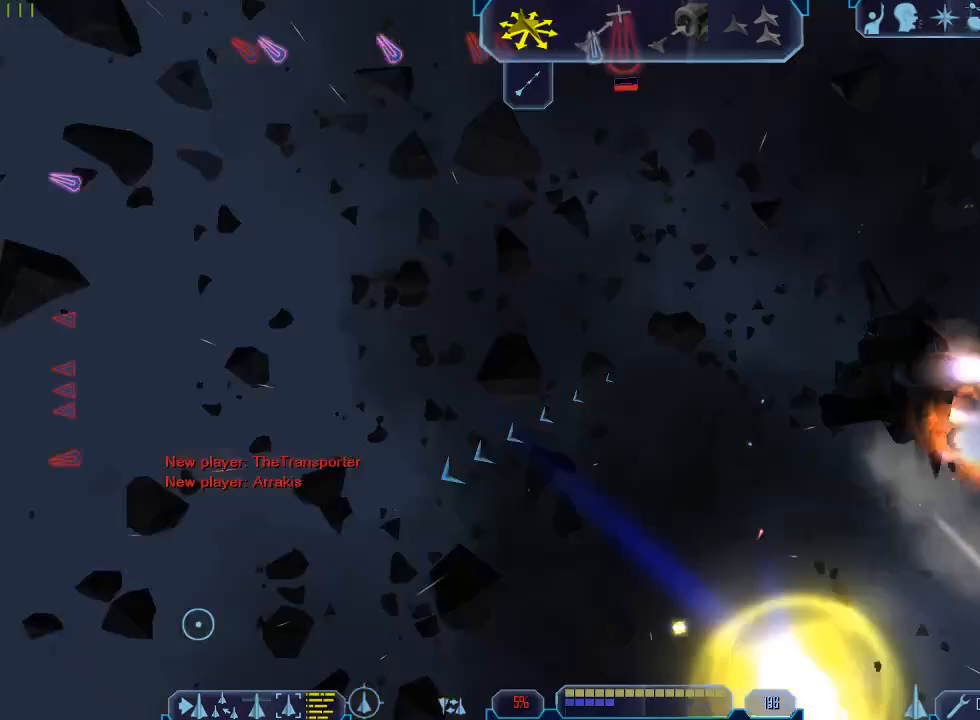
{"keys": ["a", "tab"], "mouse": [], "events": [[67, "1", "up"], [133, "1", "down"], [233, "1", "up"], [367, "a", "down"]]}
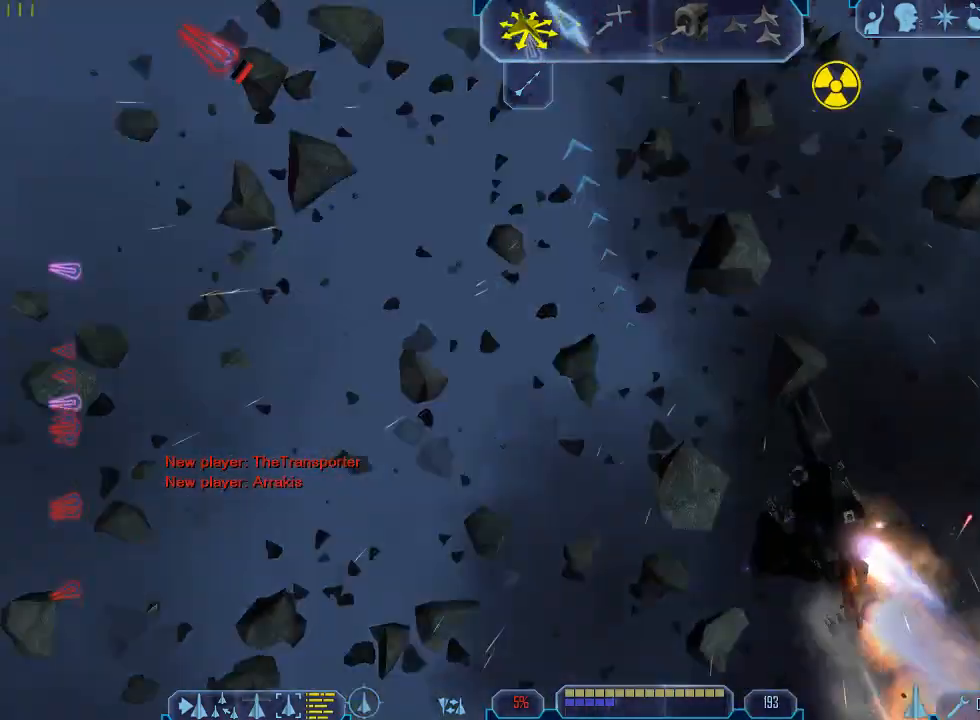
{"keys": ["d", "tab"], "mouse": [], "events": [[200, "z", "down"], [233, "a", "up"], [267, "tab", "up"], [300, "z", "up"], [400, "tab", "down"], [433, "d", "down"]]}
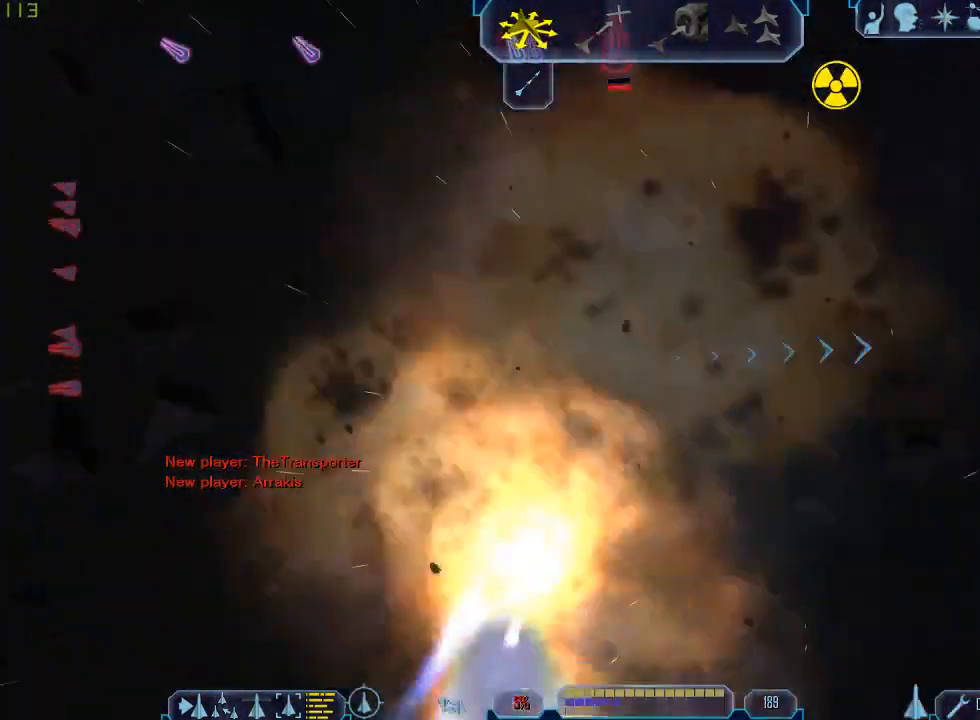
{"keys": ["d", "tab"], "mouse": [], "events": []}
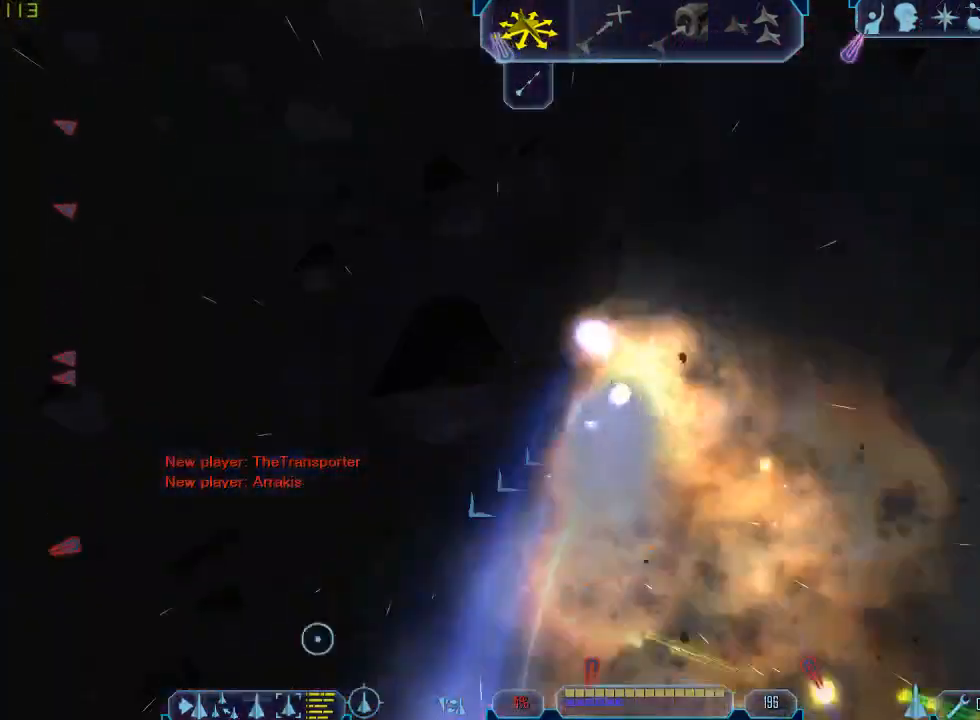
{"keys": ["a", "tab"], "mouse": [], "events": [[67, "z", "down"], [133, "tab", "up"], [200, "d", "up"], [200, "z", "up"], [267, "tab", "down"], [300, "a", "down"]]}
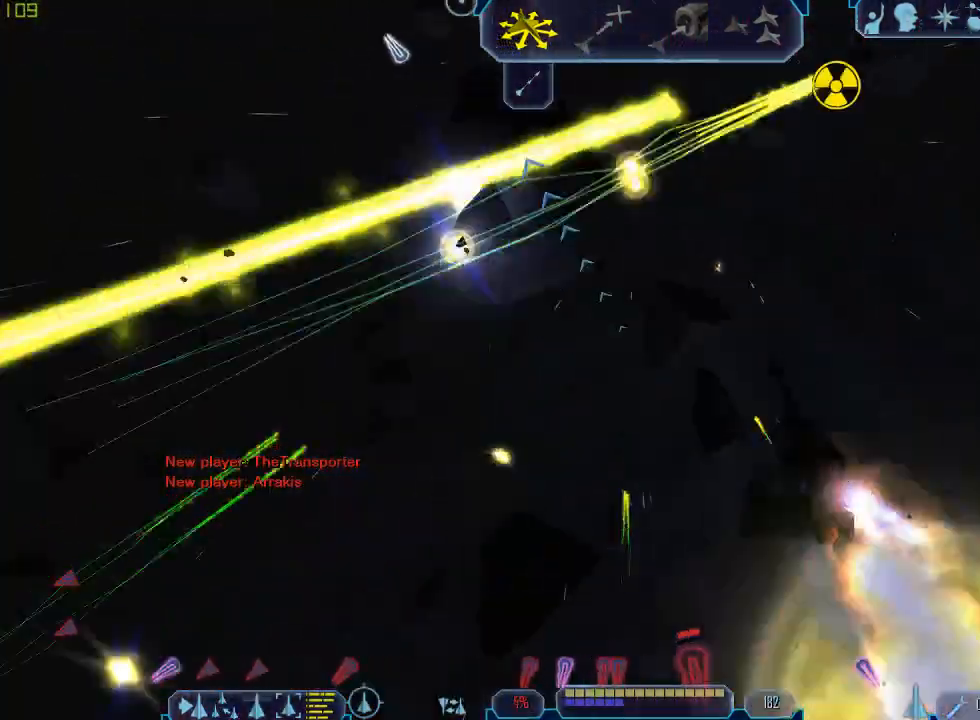
{"keys": ["d", "tab"], "mouse": [], "events": [[200, "a", "up"], [267, "d", "down"]]}
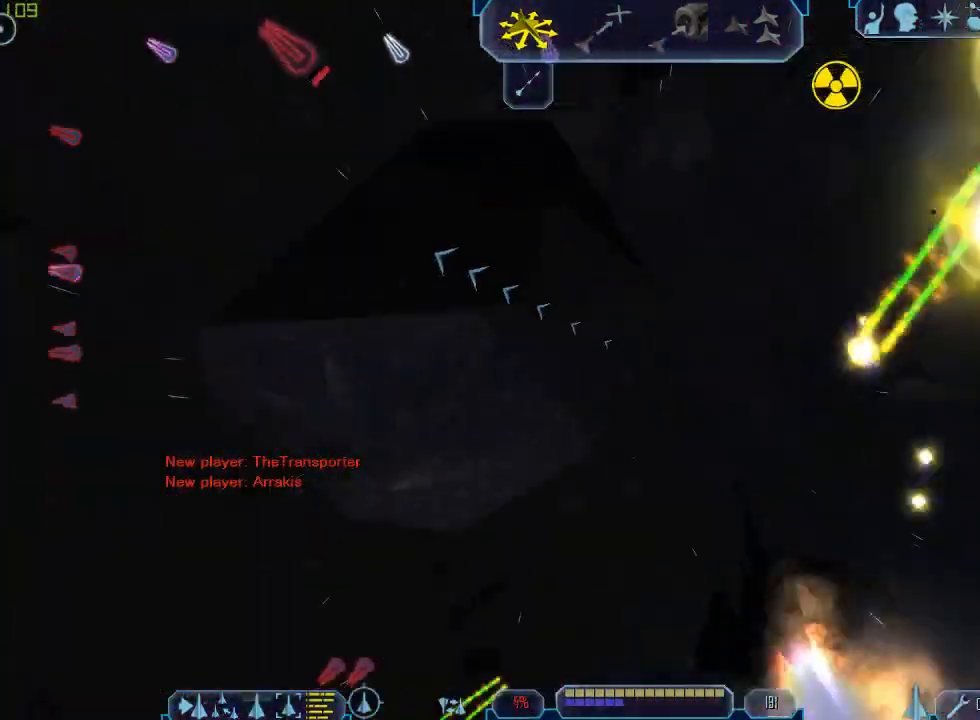
{"keys": ["q"], "mouse": [], "events": [[67, "tab", "up"], [133, "d", "up"], [133, "q", "down"]]}
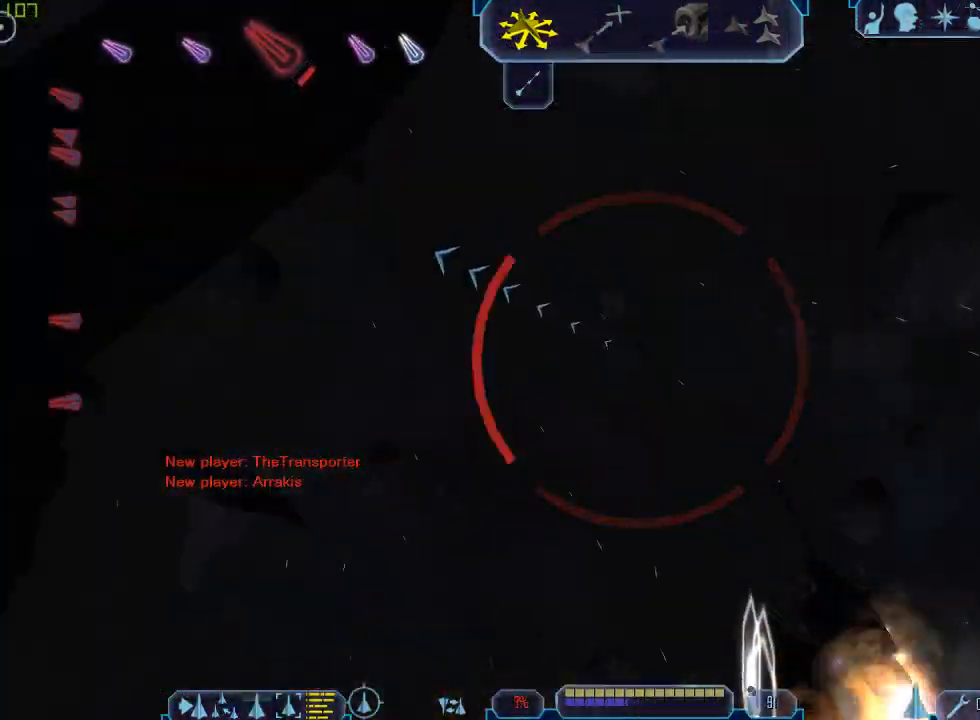
{"keys": ["q", "tab"], "mouse": [], "events": [[33, "tab", "down"]]}
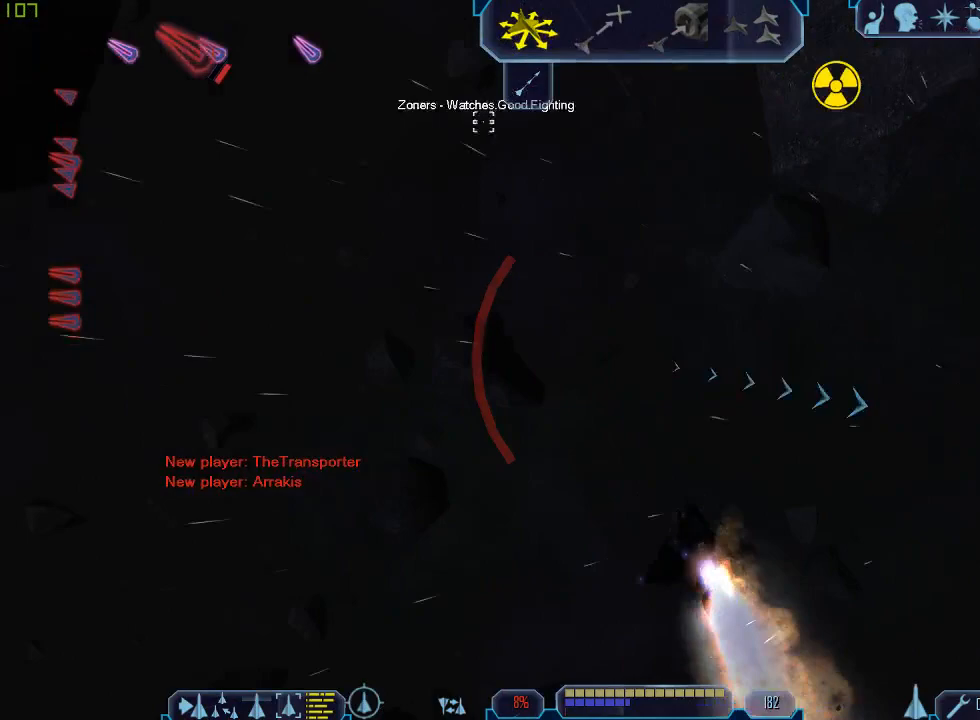
{"keys": [], "mouse": [], "events": [[100, "a", "down"], [133, "q", "up"], [333, "z", "down"], [367, "a", "up"], [400, "tab", "up"], [433, "z", "up"]]}
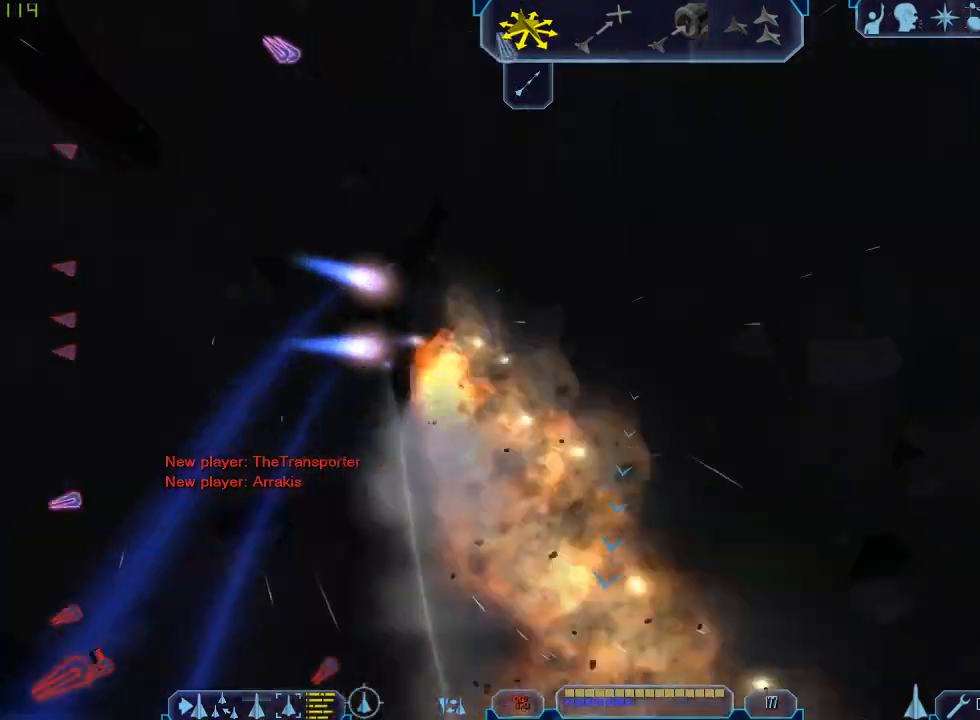
{"keys": ["a", "tab"], "mouse": [], "events": [[33, "tab", "down"], [100, "e", "down"], [367, "a", "down"], [433, "e", "up"]]}
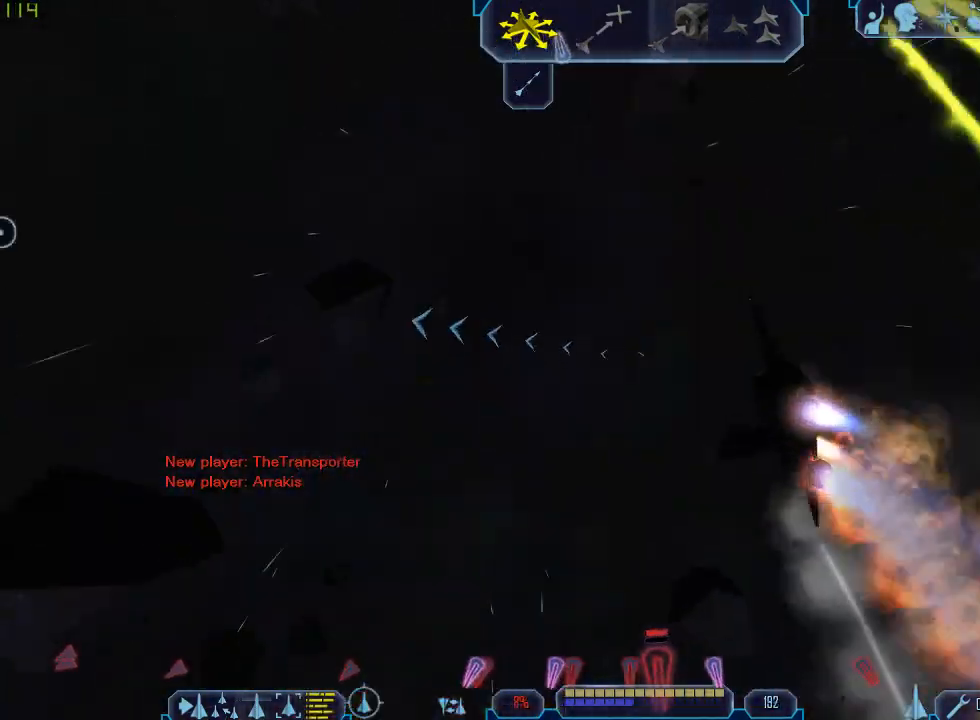
{"keys": ["a", "q", "tab"], "mouse": [], "events": [[500, "q", "down"]]}
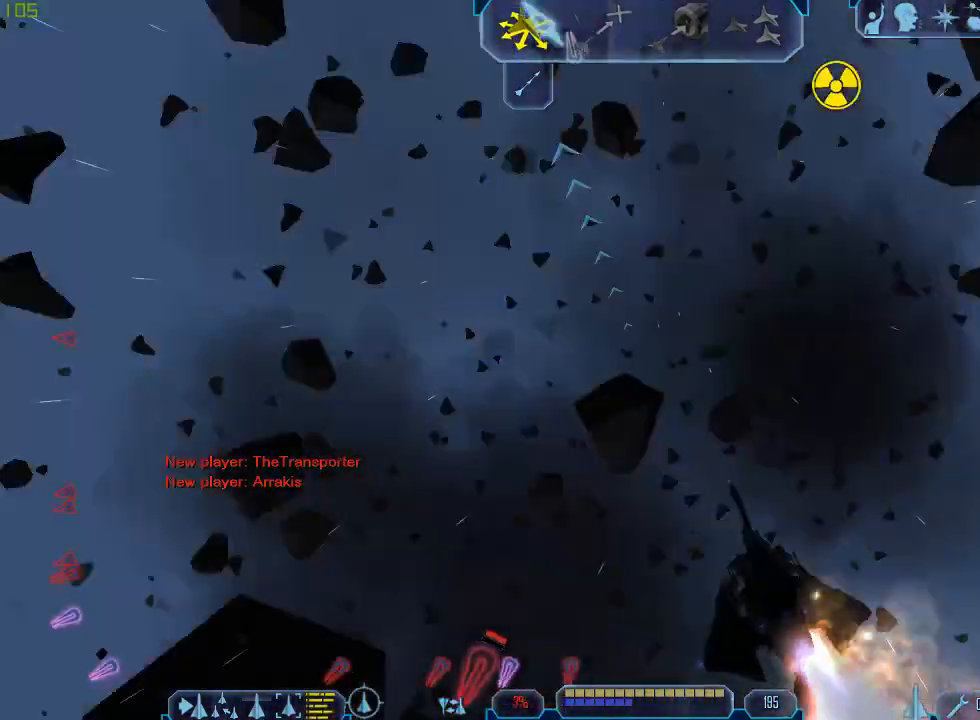
{"keys": ["d", "tab", "z"], "mouse": [], "events": [[33, "a", "up"], [267, "q", "up"], [300, "d", "down"], [500, "z", "down"]]}
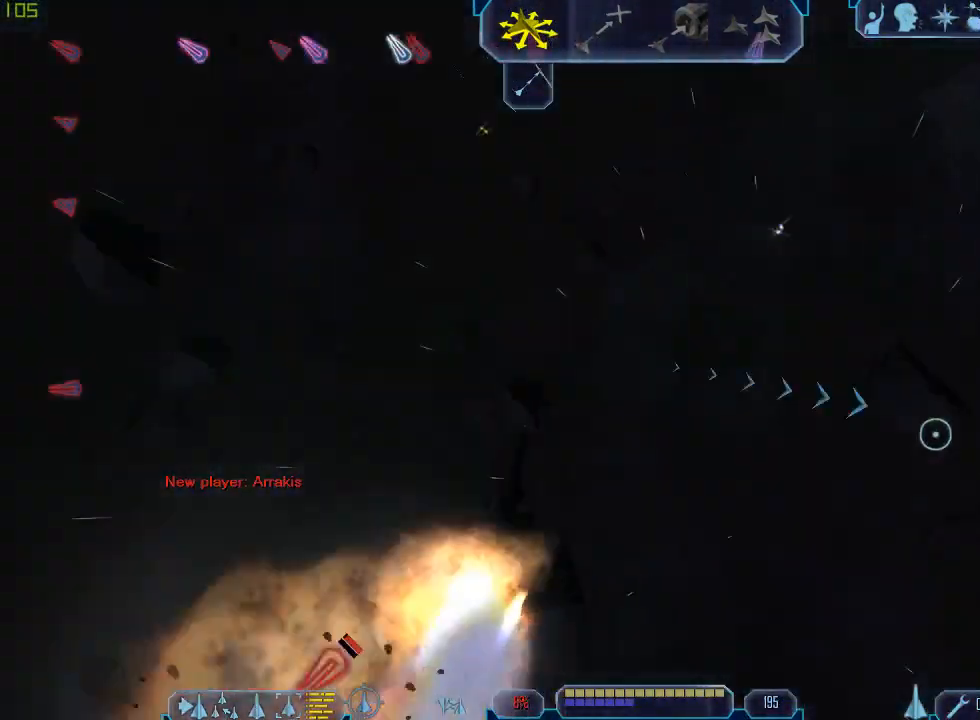
{"keys": [], "mouse": [], "events": [[67, "d", "up"], [67, "tab", "up"], [100, "z", "up"], [133, "mouse_wheel", "down"], [233, "mouse_wheel", "up"]]}
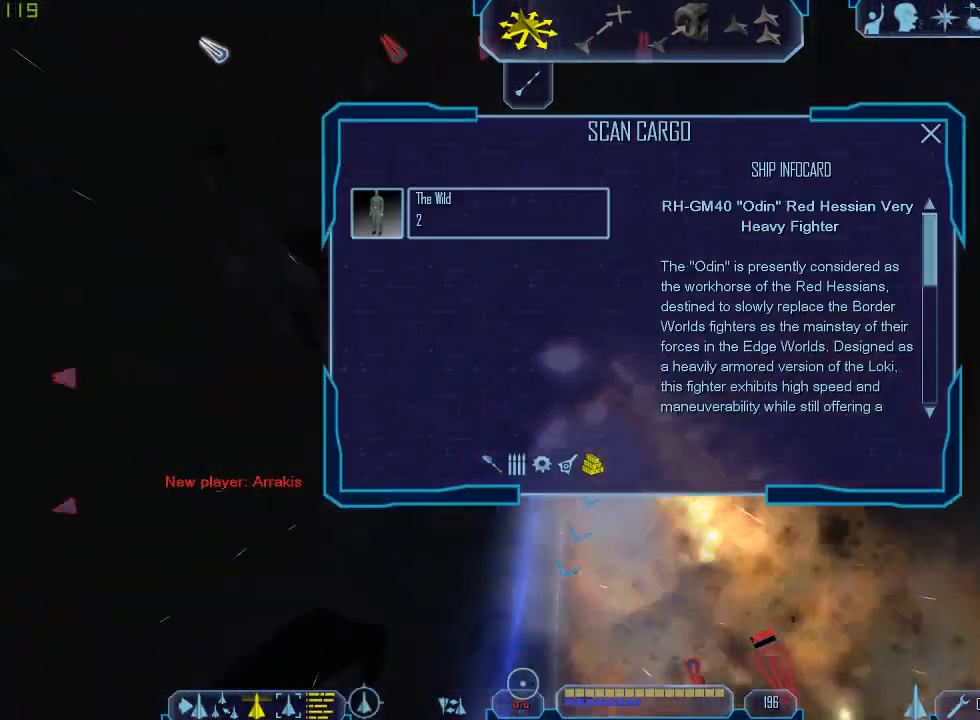
{"keys": ["a", "tab"], "mouse": [], "events": [[67, "tab", "down"], [167, "e", "down"], [367, "a", "down"], [367, "e", "up"]]}
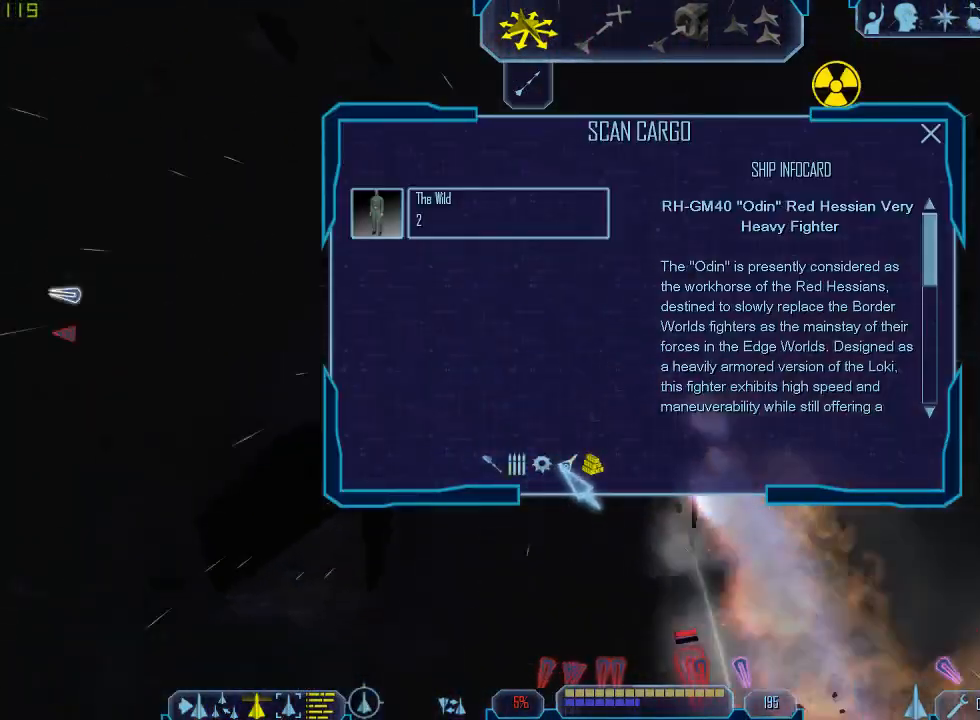
{"keys": ["d", "tab"], "mouse": [], "events": [[267, "a", "up"], [267, "d", "down"], [267, "mouse_left", "down"], [367, "mouse_left", "up"]]}
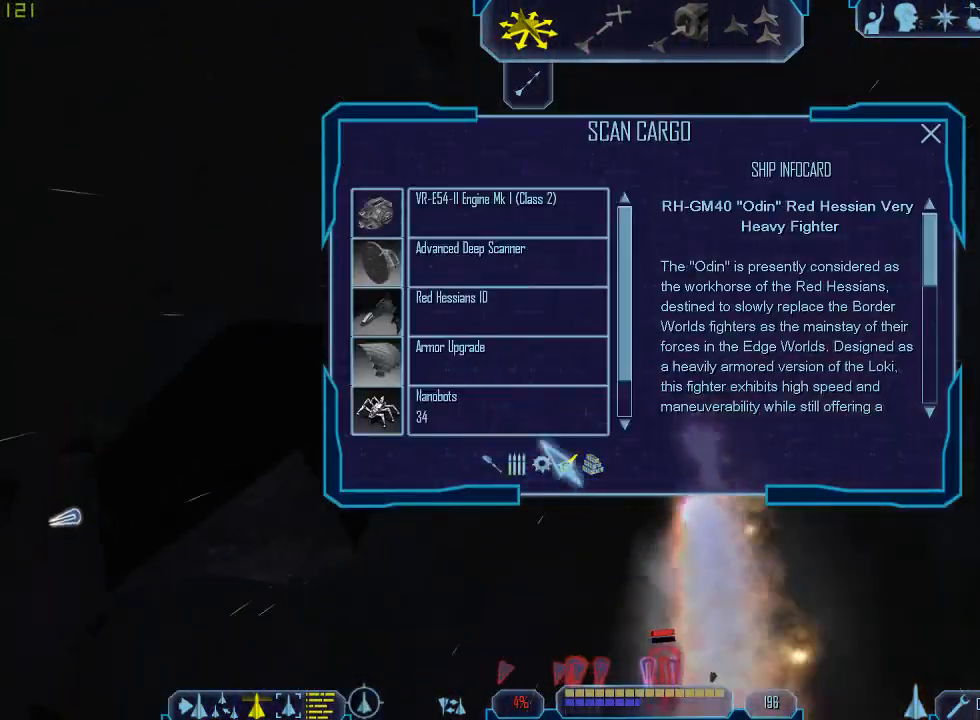
{"keys": ["tab"], "mouse": [], "events": [[167, "d", "up"]]}
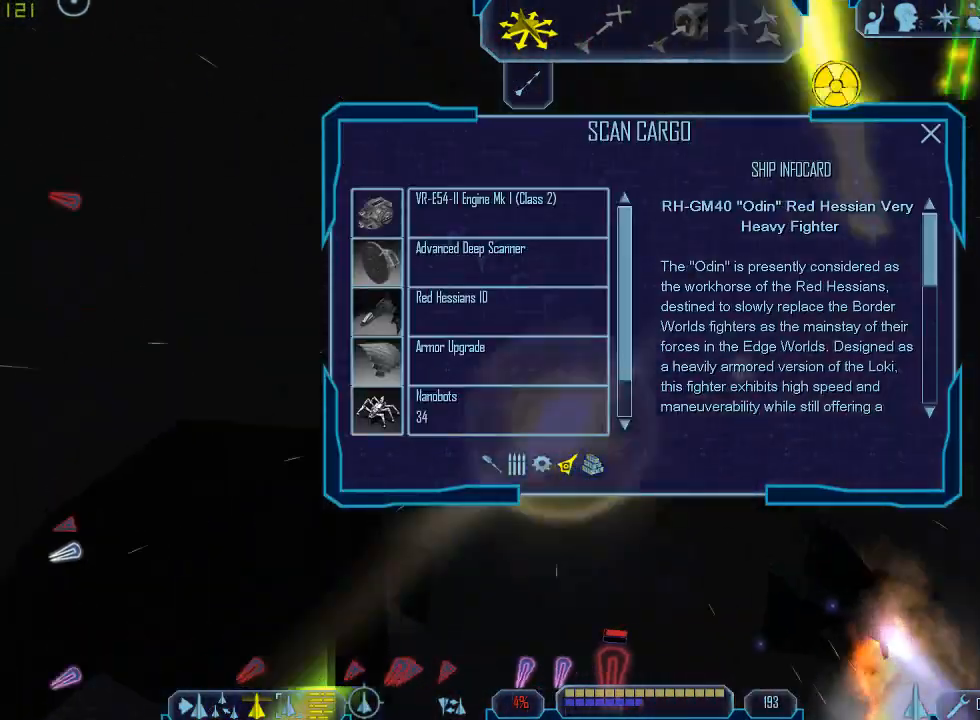
{"keys": ["tab"], "mouse": [], "events": [[333, "1", "down"], [433, "1", "up"]]}
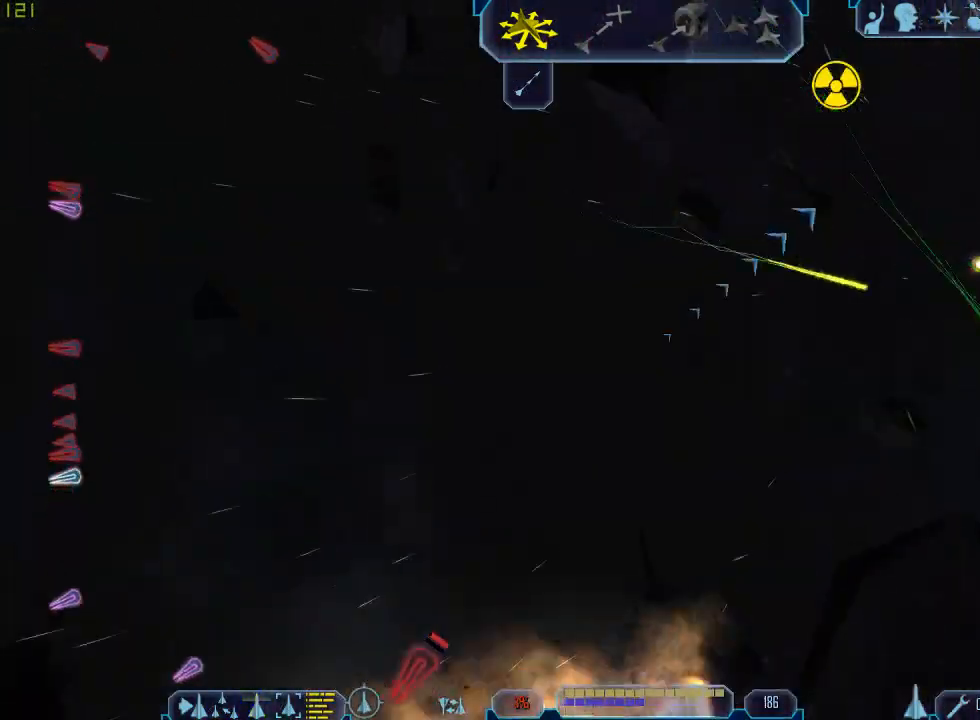
{"keys": ["d", "tab"], "mouse": [], "events": [[33, "1", "down"], [133, "1", "up"], [267, "d", "down"]]}
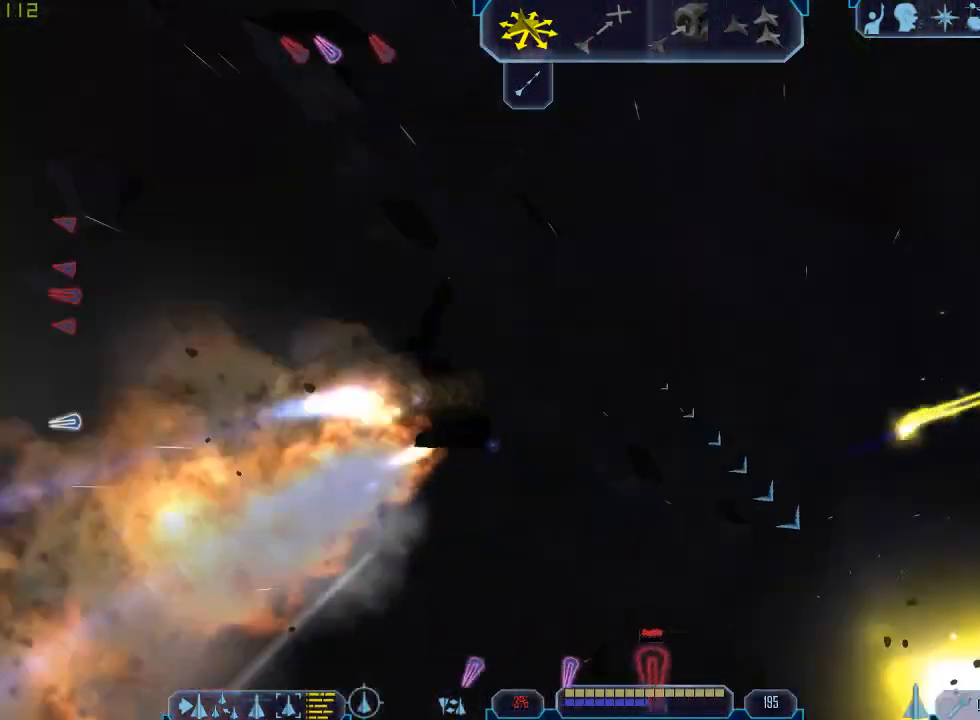
{"keys": ["q", "tab"], "mouse": [], "events": [[33, "q", "down"], [100, "d", "up"], [233, "3", "down"], [267, "q", "up"], [367, "3", "up"], [433, "q", "down"]]}
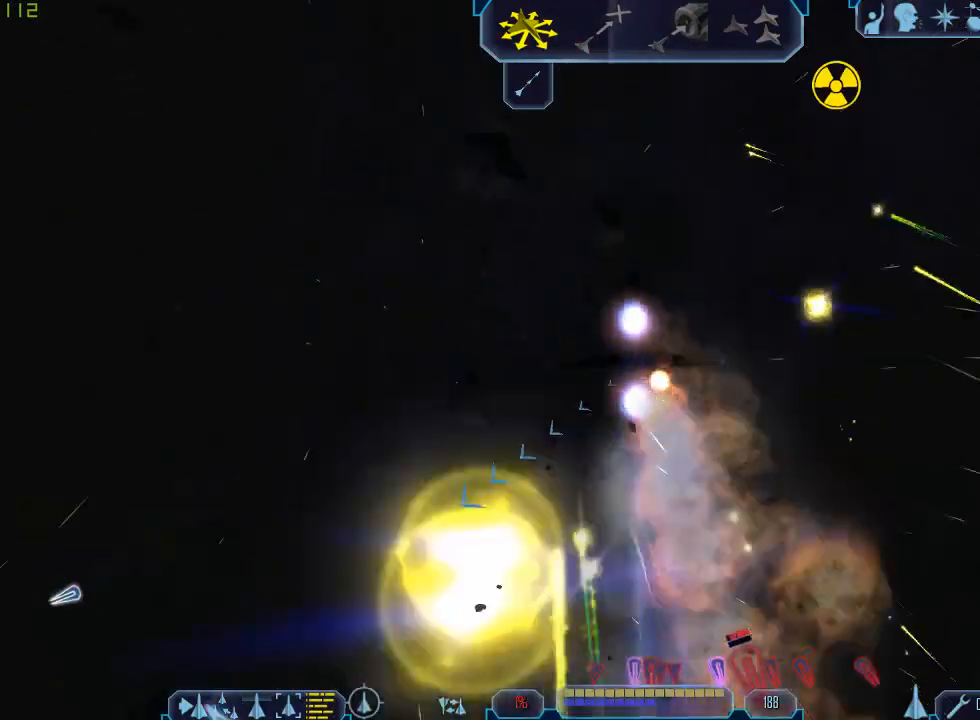
{"keys": ["1", "tab"], "mouse": [], "events": [[33, "q", "up"], [133, "1", "down"], [233, "1", "up"], [300, "1", "down"], [400, "1", "up"], [467, "1", "down"]]}
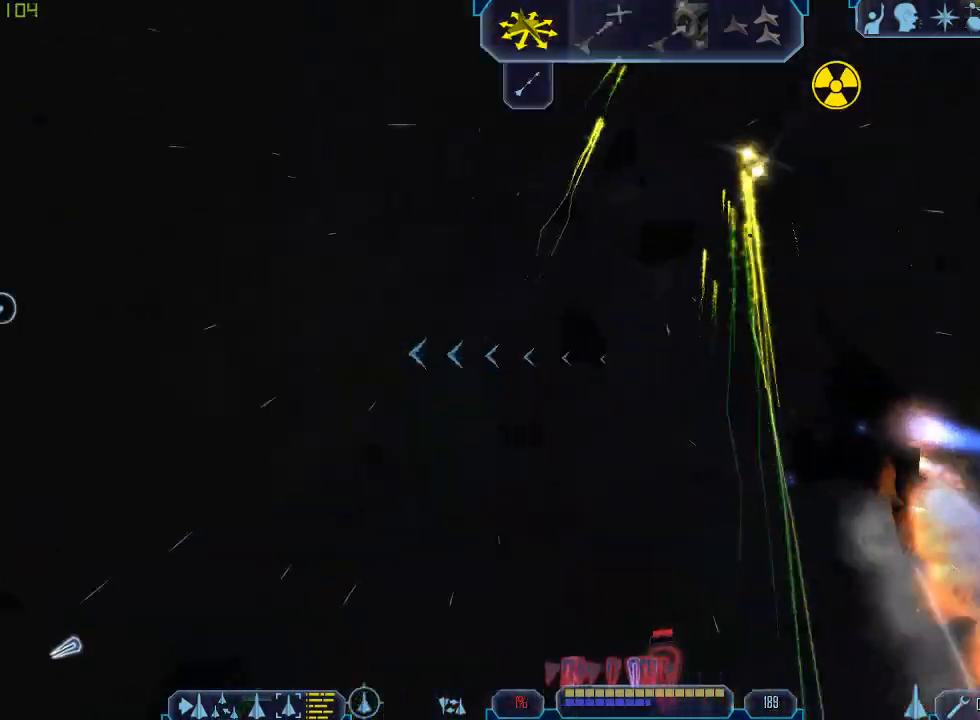
{"keys": [], "mouse": [], "events": [[33, "1", "up"], [133, "a", "down"], [367, "z", "down"], [400, "a", "up"], [433, "tab", "up"], [467, "z", "up"]]}
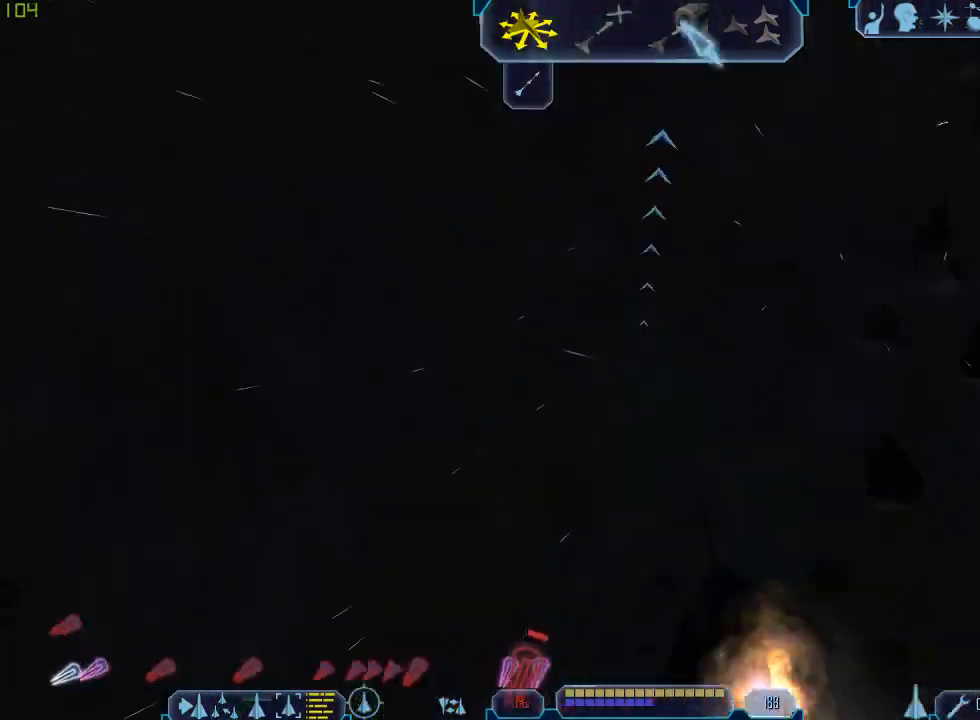
{"keys": [], "mouse": [], "events": [[67, "tab", "down"], [133, "a", "down"], [367, "z", "down"], [433, "a", "up"], [433, "tab", "up"], [467, "z", "up"]]}
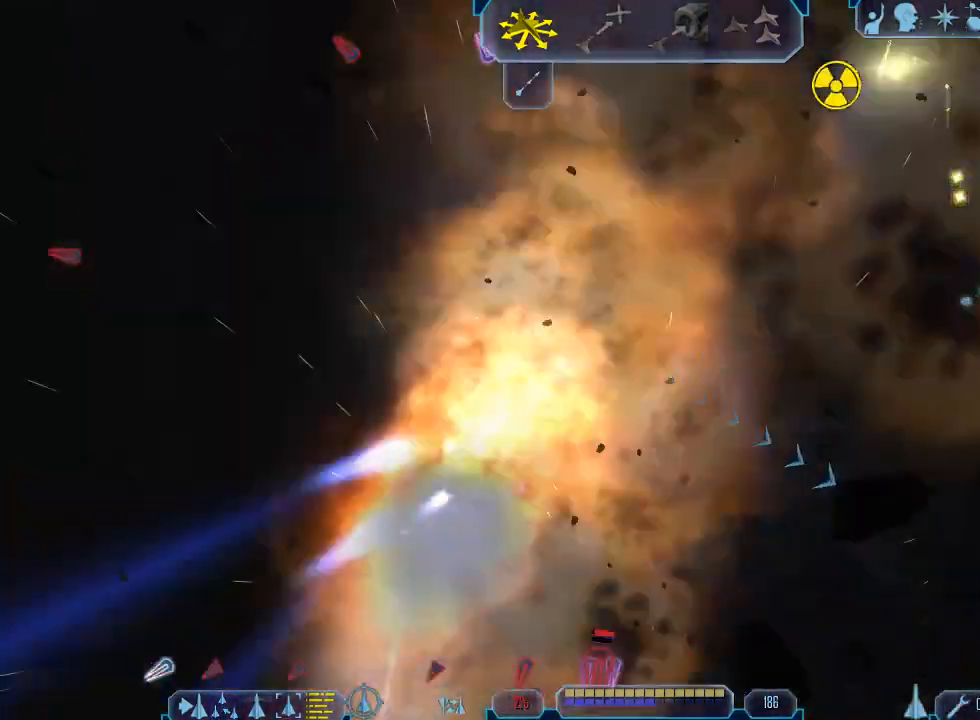
{"keys": ["d", "tab"], "mouse": [], "events": [[200, "d", "down"], [200, "tab", "down"]]}